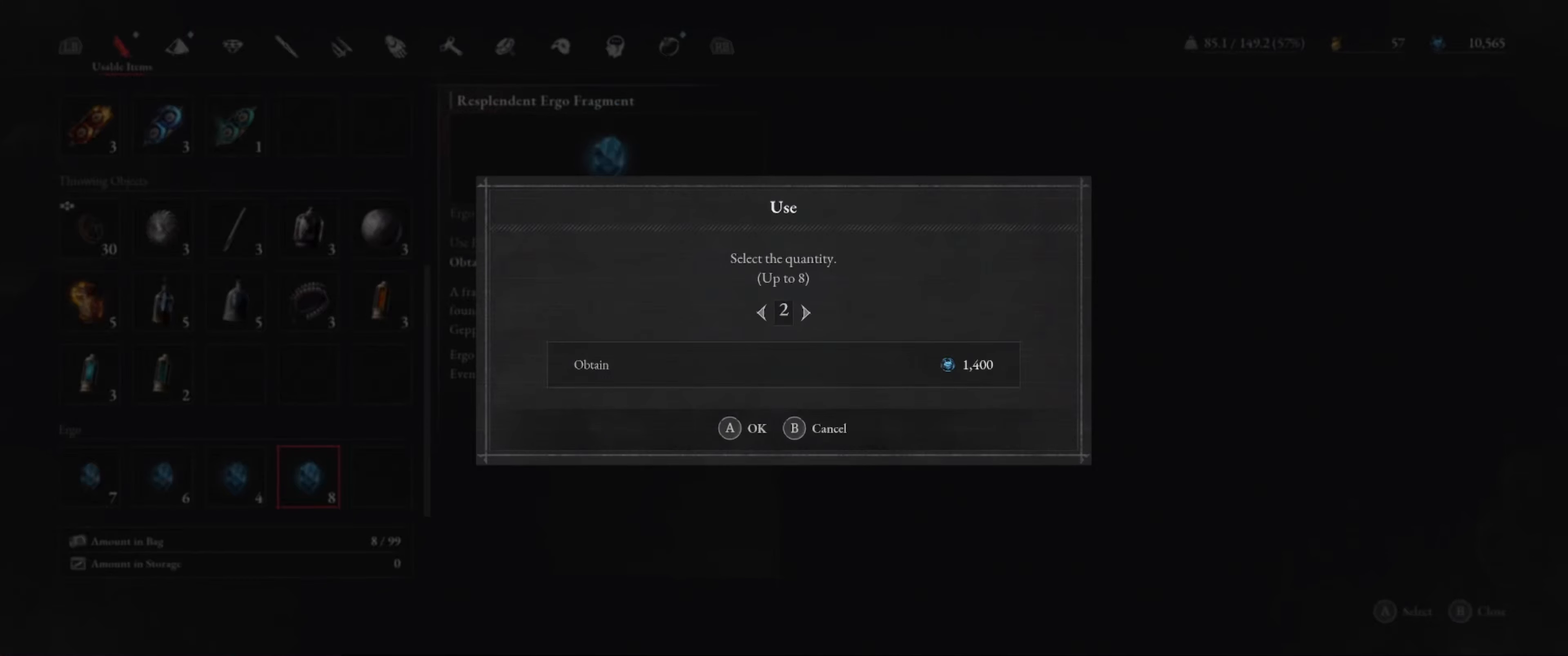
Gameplay with a controller (Xbox layout); each line is a JSON object with the inputs held at the frame after it. "events" lists button and stick changes between this image and that frame as [ms after this image, input, new state], when the widget could be followed in between. Not read: L3 R3.
{"buttons": [], "left_stick": "center", "right_stick": "center", "events": [[83, "A", "up"]]}
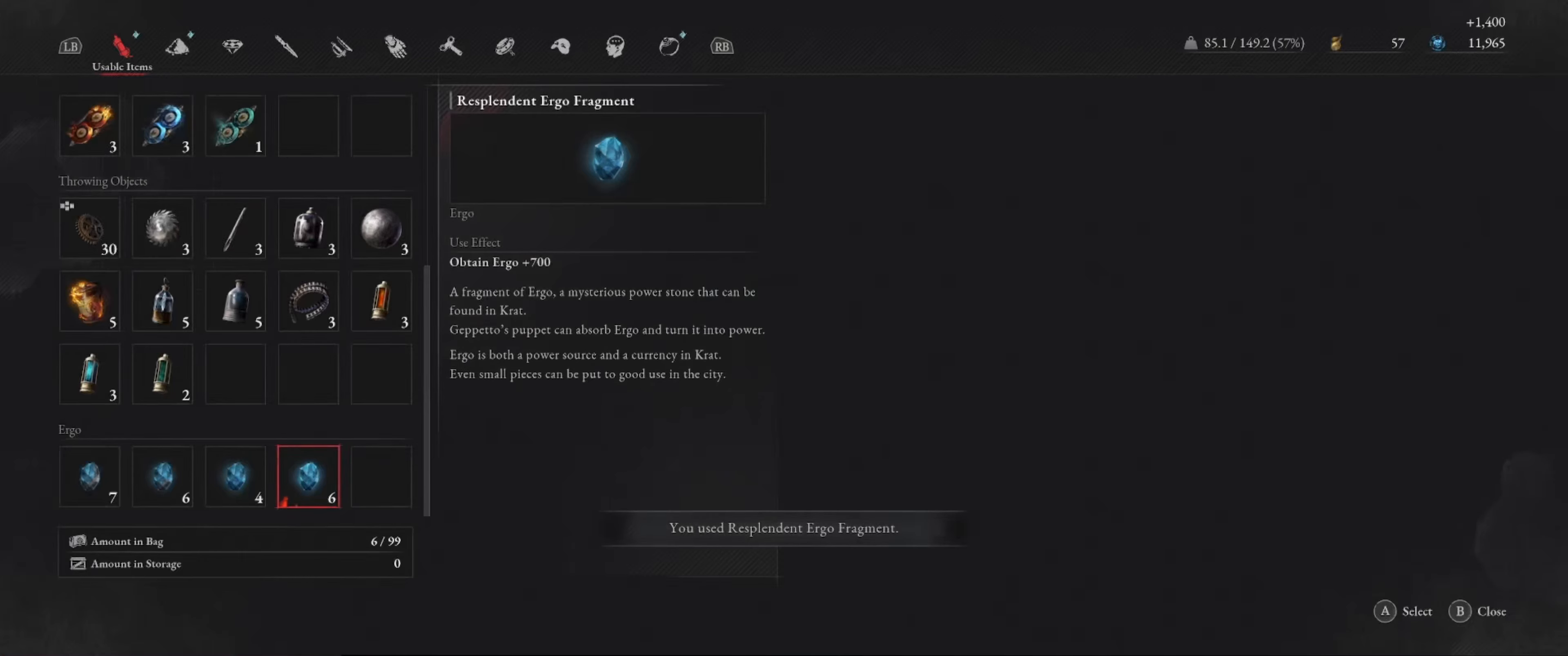
{"buttons": [], "left_stick": "center", "right_stick": "center", "events": []}
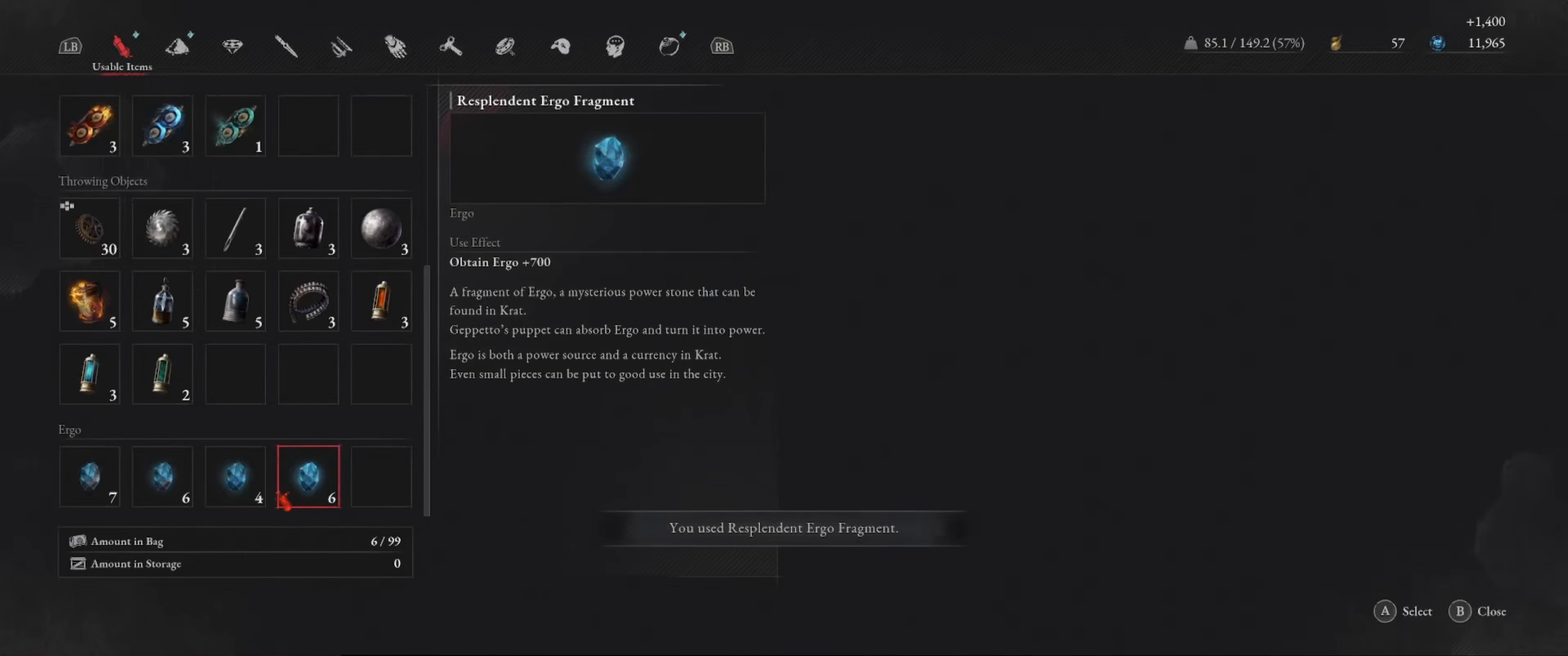
{"buttons": [], "left_stick": "center", "right_stick": "center", "events": [[400, "A", "down"], [500, "A", "up"]]}
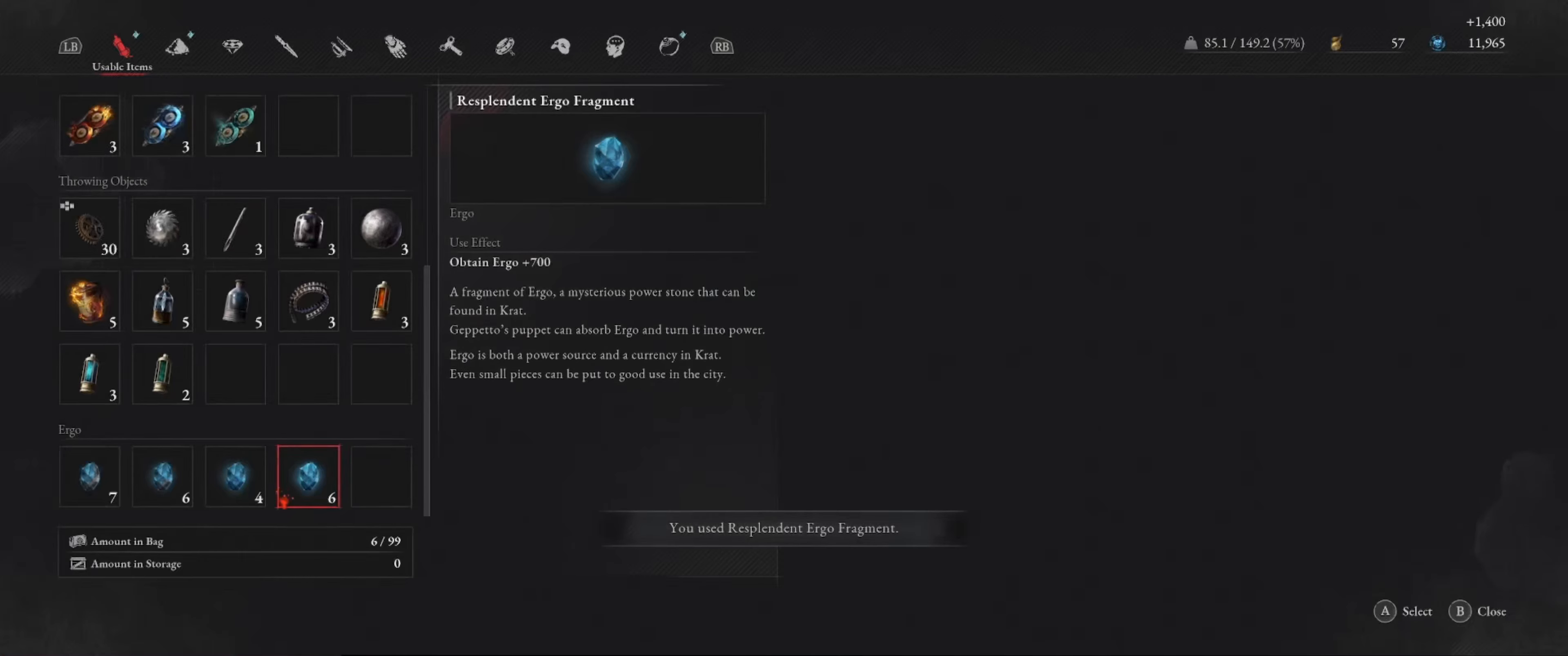
{"buttons": [], "left_stick": "center", "right_stick": "center", "events": []}
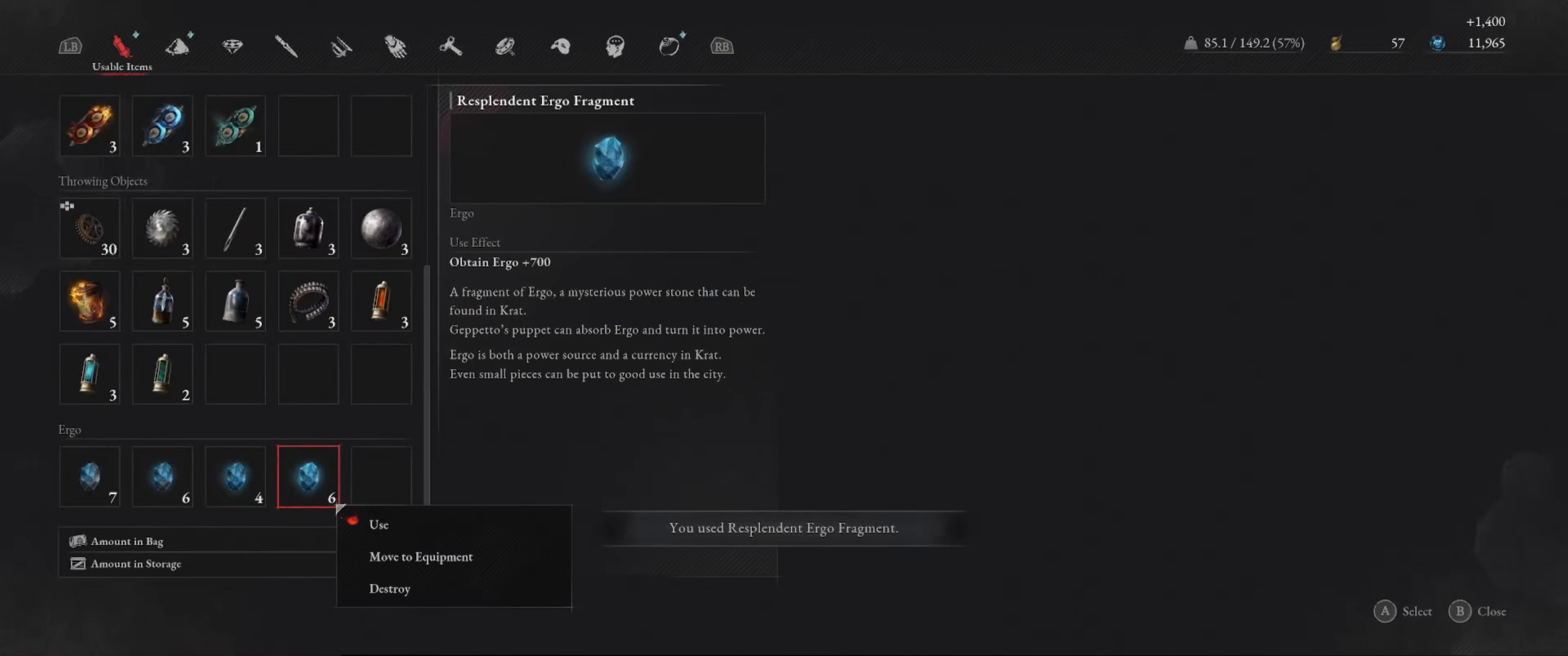
{"buttons": ["A"], "left_stick": "center", "right_stick": "center", "events": [[467, "A", "down"]]}
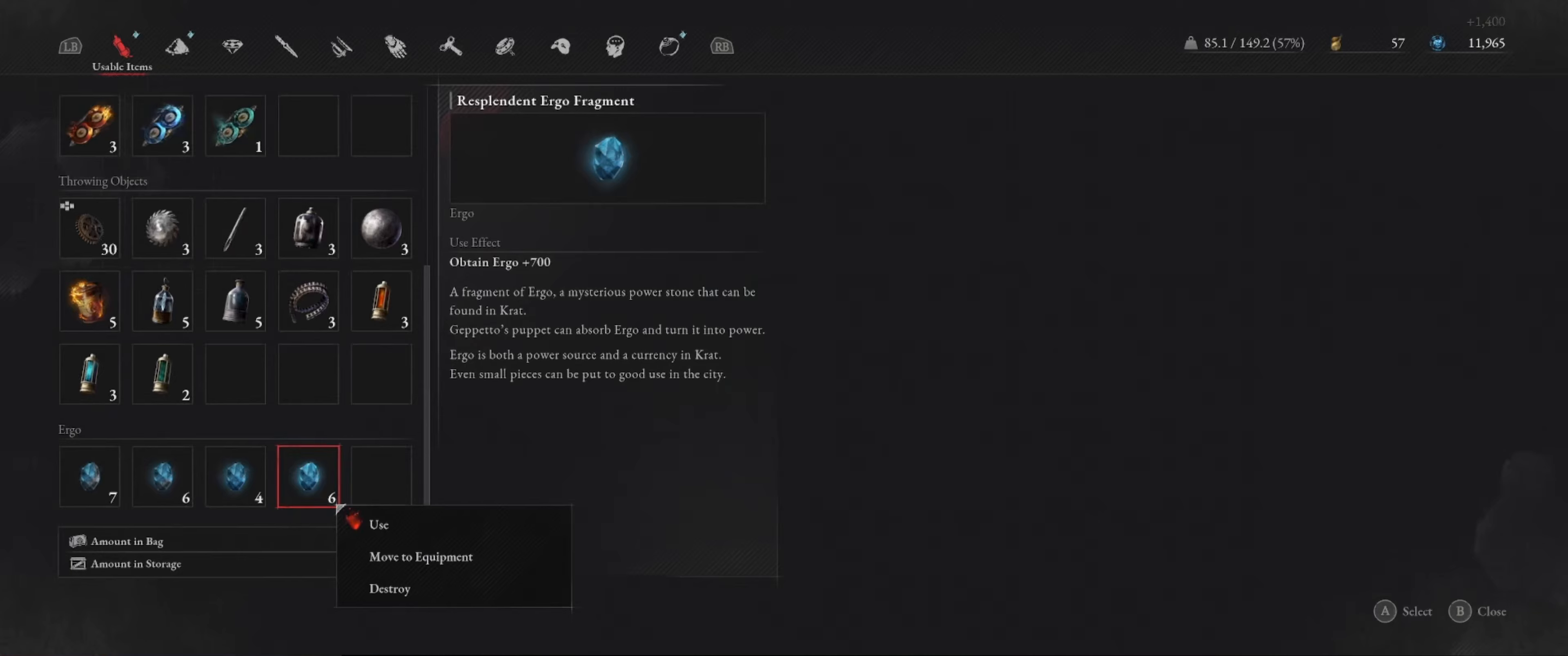
{"buttons": [], "left_stick": "center", "right_stick": "center", "events": [[100, "A", "up"]]}
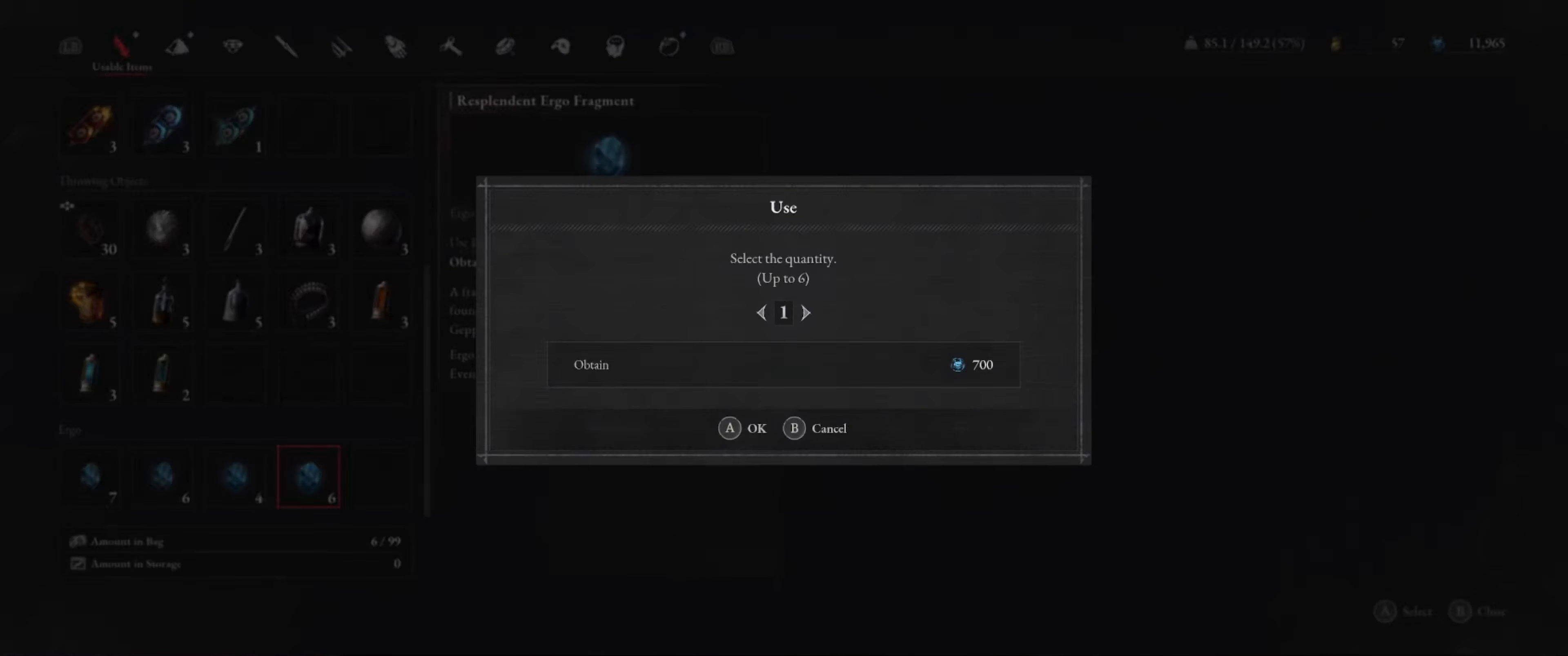
{"buttons": [], "left_stick": "center", "right_stick": "center", "events": [[50, "A", "down"], [184, "A", "up"]]}
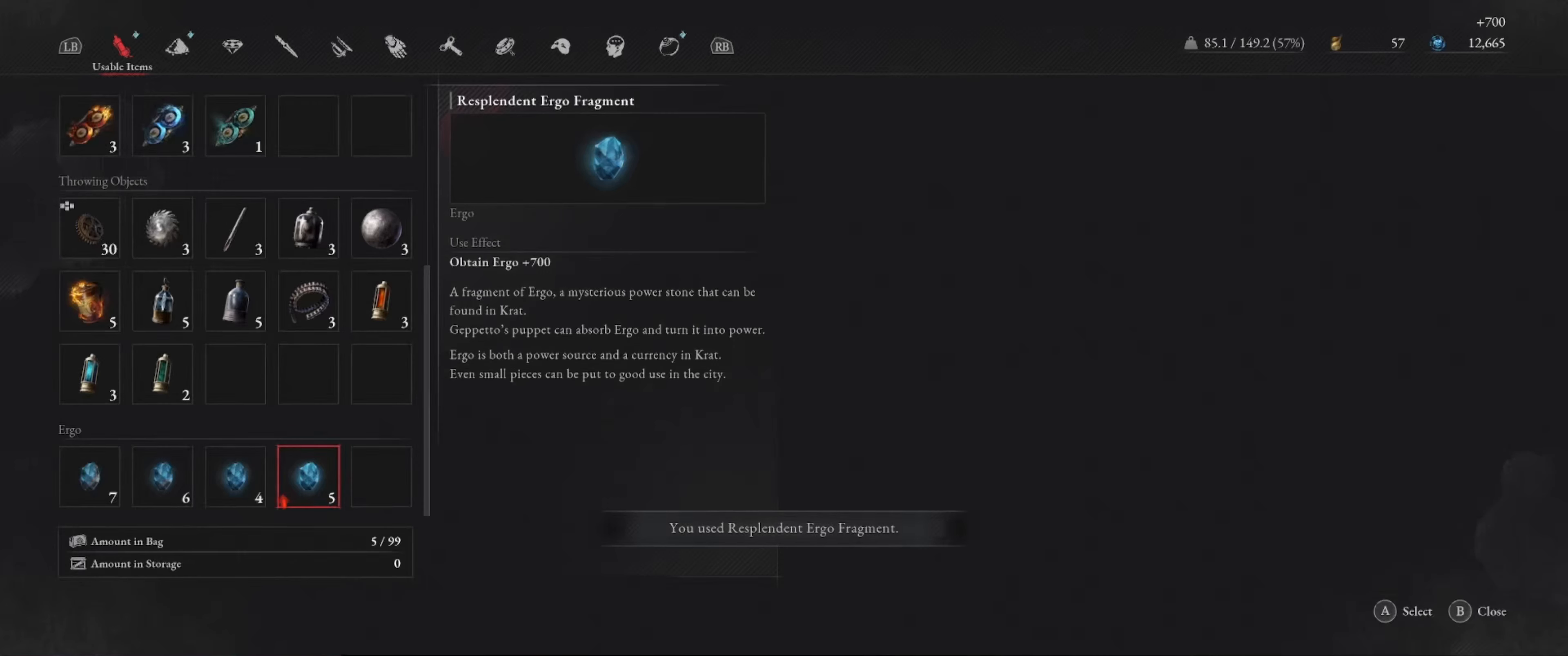
{"buttons": [], "left_stick": "center", "right_stick": "center", "events": []}
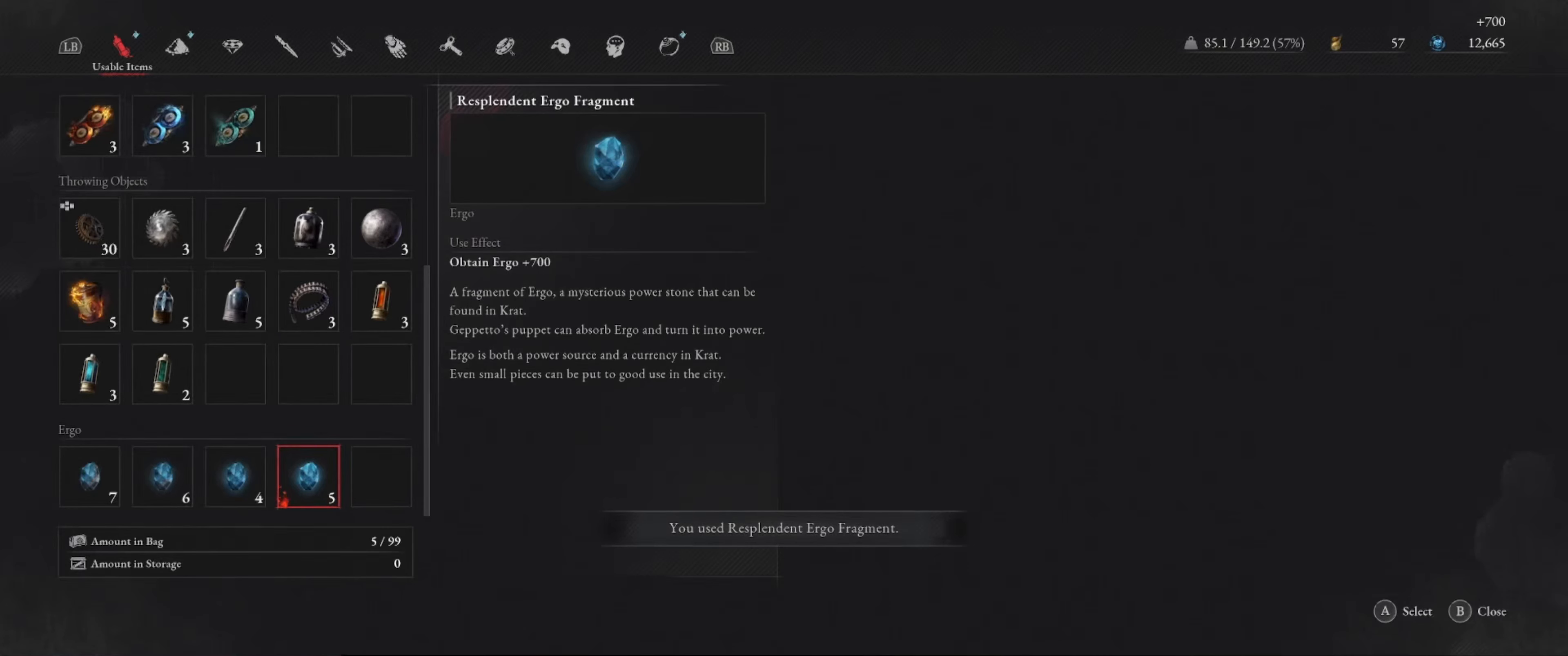
{"buttons": [], "left_stick": "center", "right_stick": "center", "events": []}
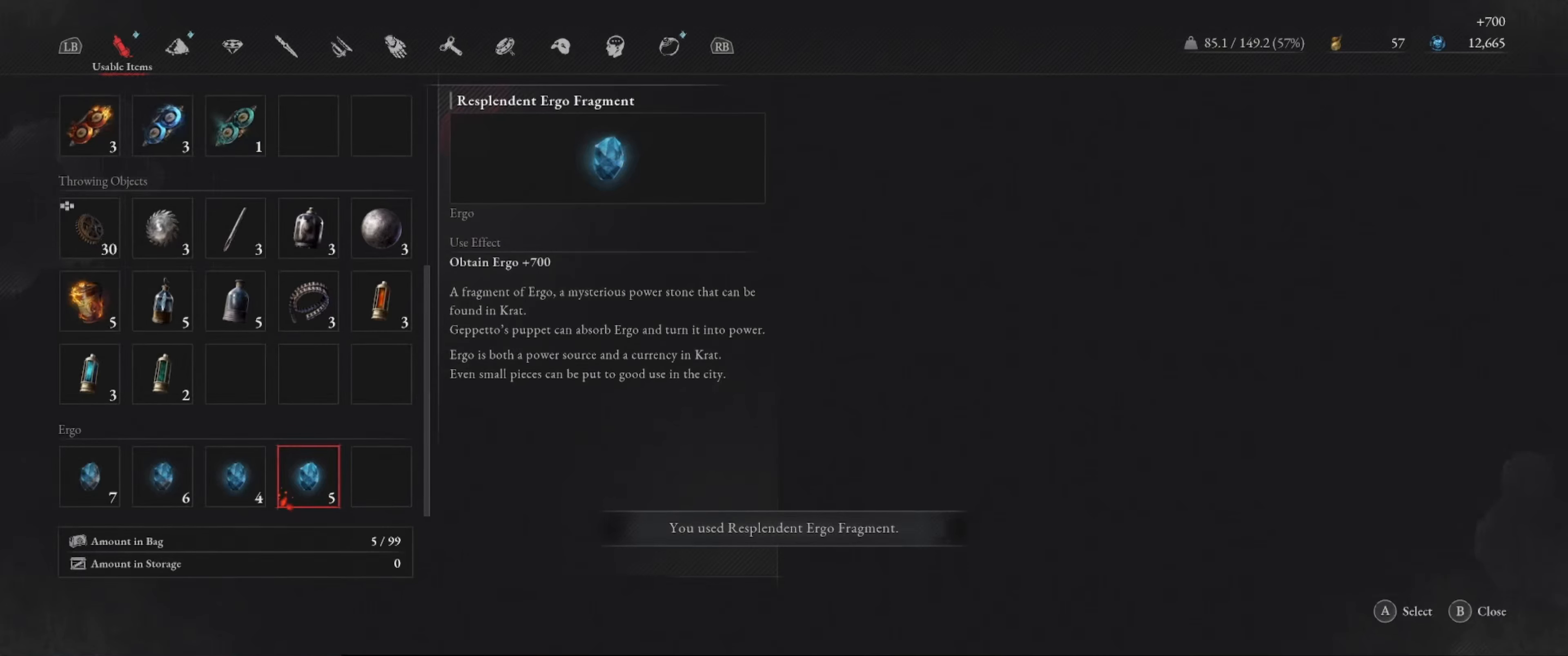
{"buttons": [], "left_stick": "center", "right_stick": "center", "events": [[217, "DPAD_LEFT", "down"], [350, "DPAD_LEFT", "up"]]}
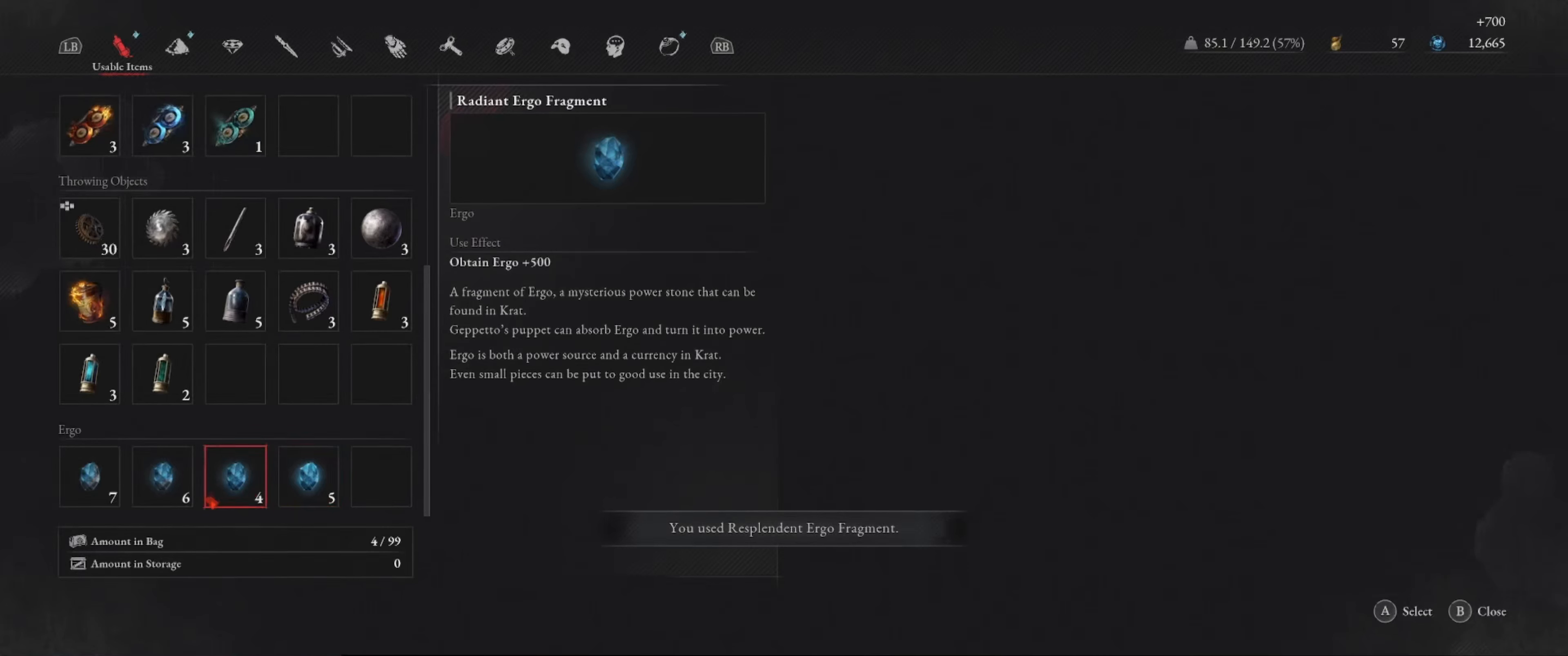
{"buttons": [], "left_stick": "center", "right_stick": "center", "events": []}
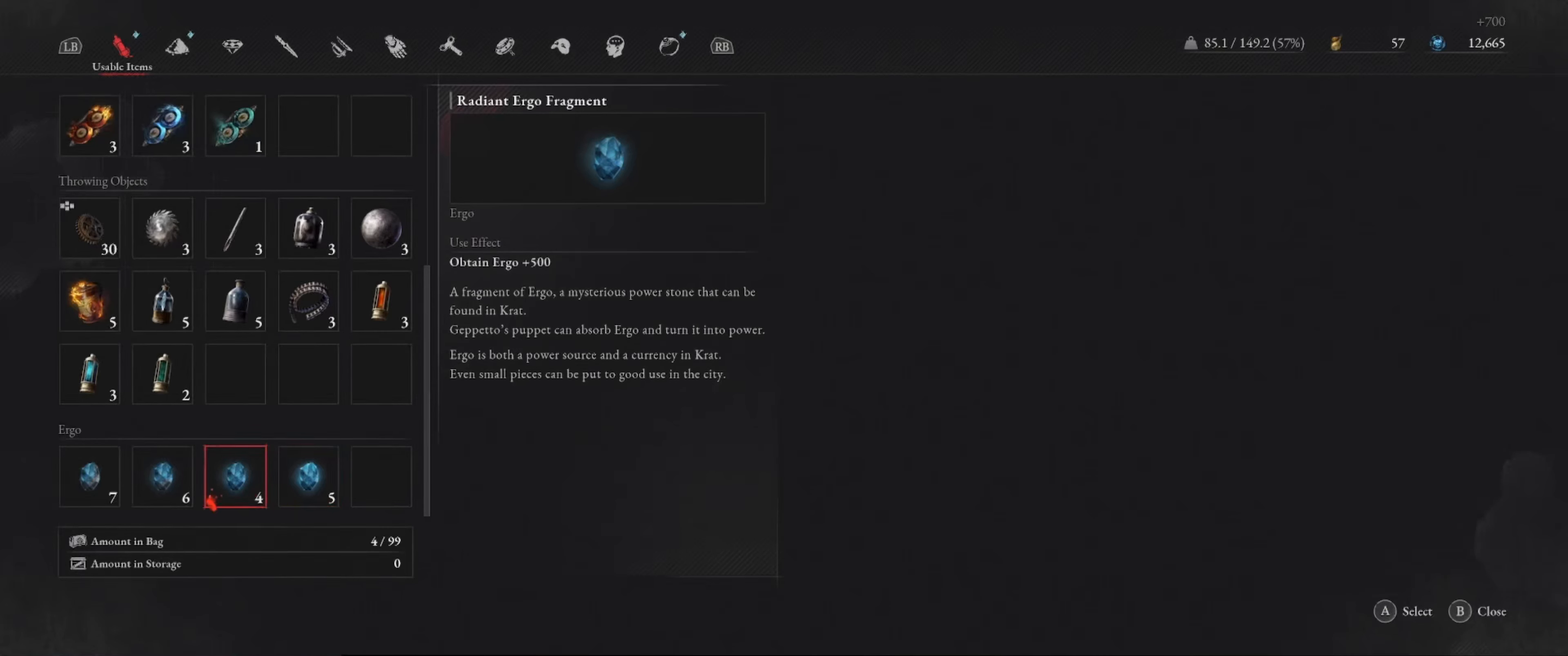
{"buttons": [], "left_stick": "center", "right_stick": "center", "events": [[200, "DPAD_LEFT", "down"], [350, "DPAD_LEFT", "up"]]}
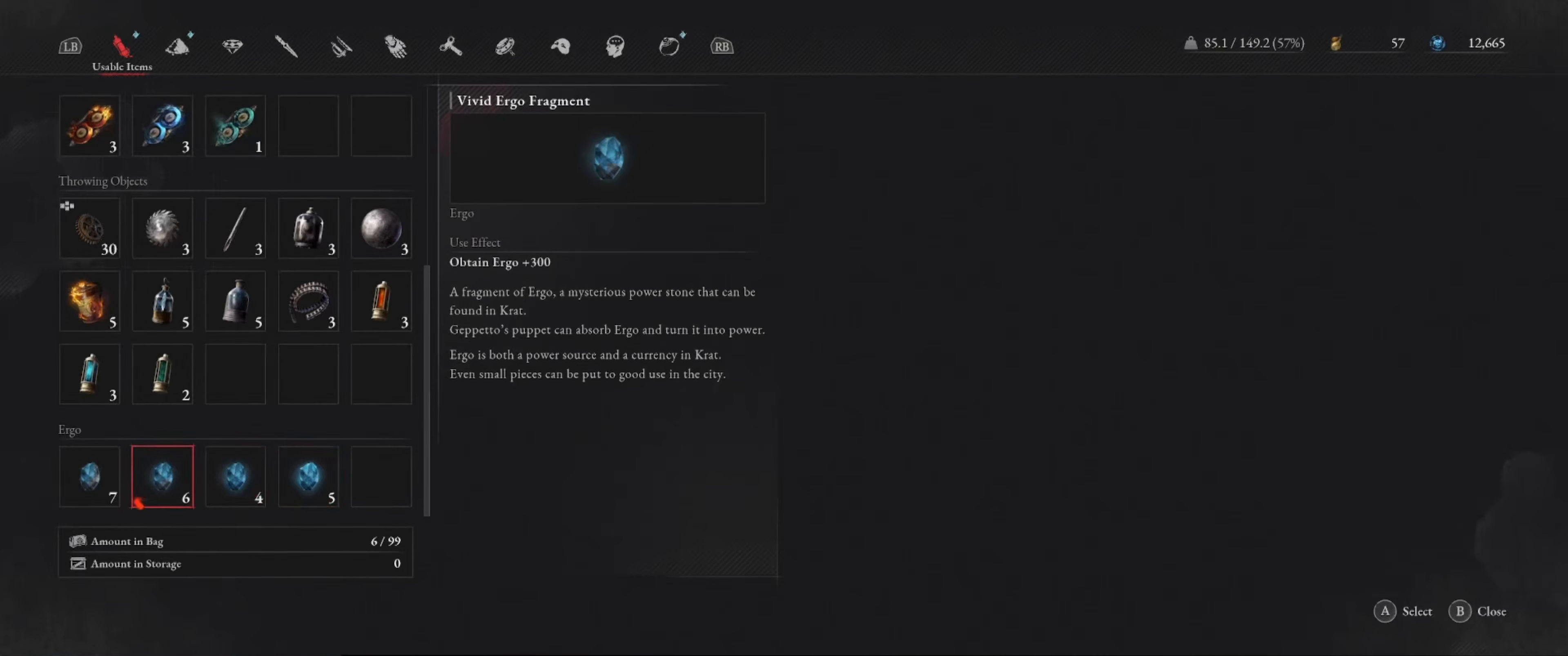
{"buttons": [], "left_stick": "center", "right_stick": "center", "events": [[217, "DPAD_RIGHT", "down"], [367, "DPAD_RIGHT", "up"]]}
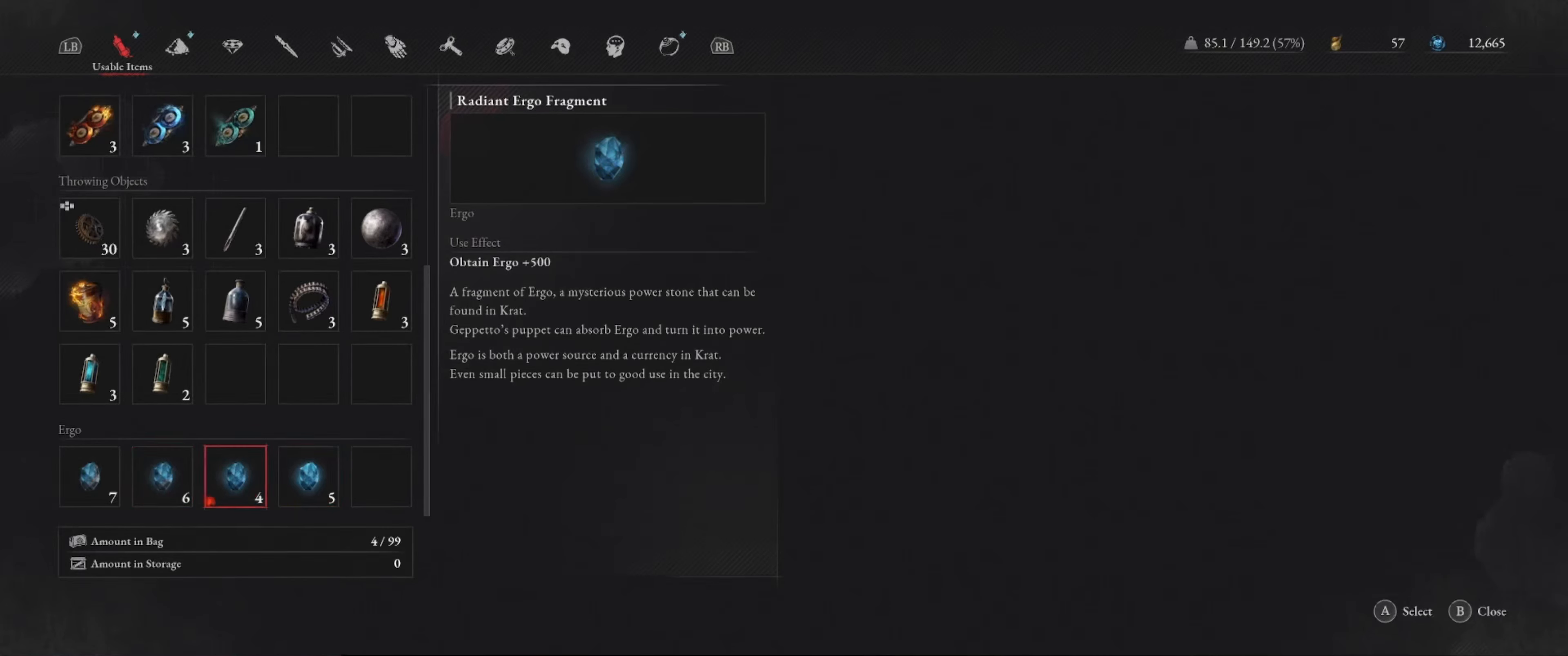
{"buttons": [], "left_stick": "center", "right_stick": "center", "events": []}
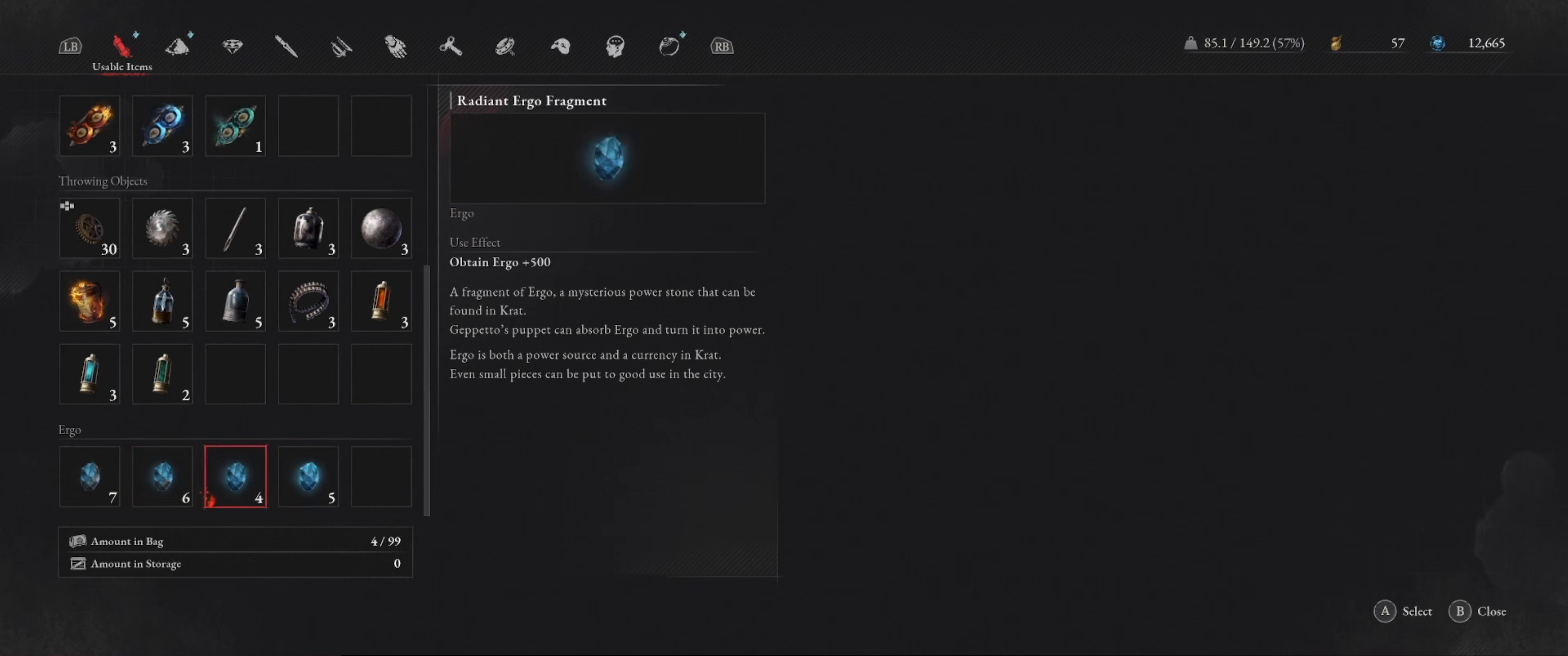
{"buttons": [], "left_stick": "center", "right_stick": "center", "events": []}
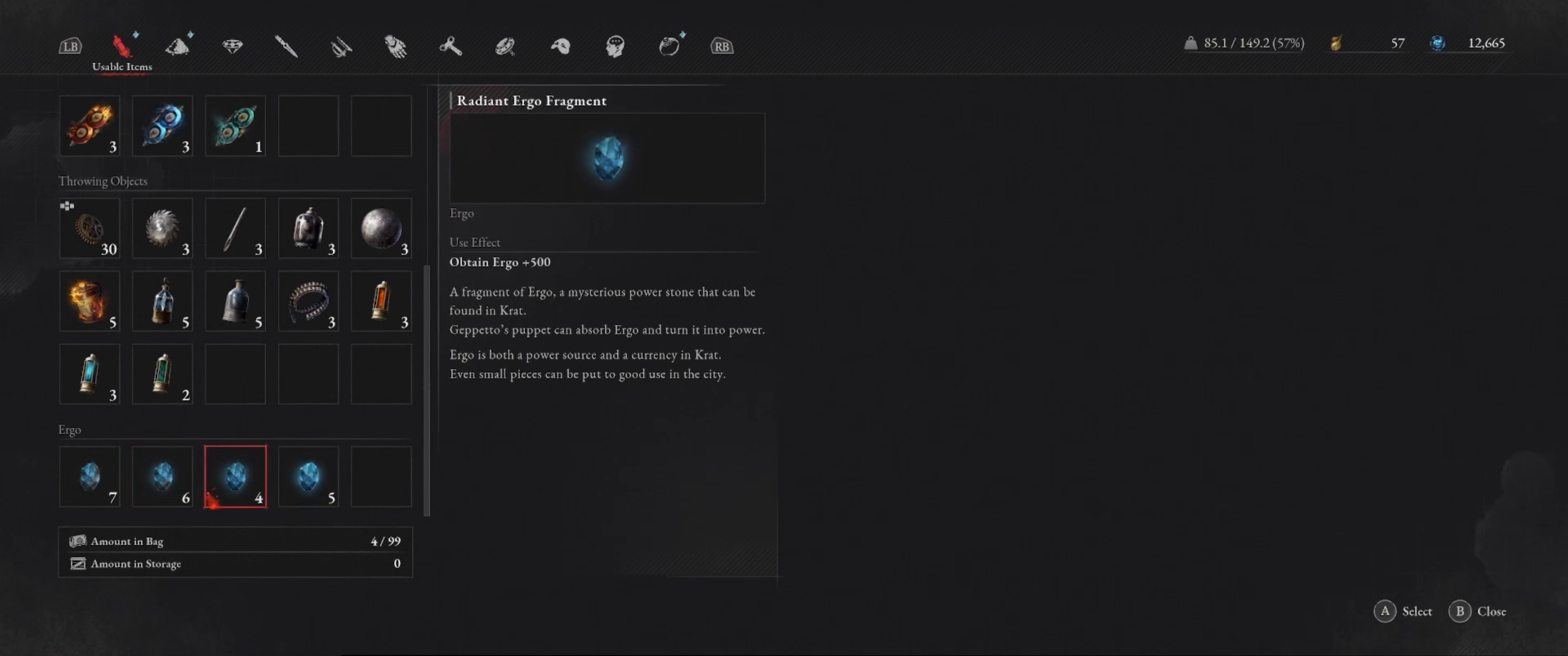
{"buttons": [], "left_stick": "center", "right_stick": "center", "events": []}
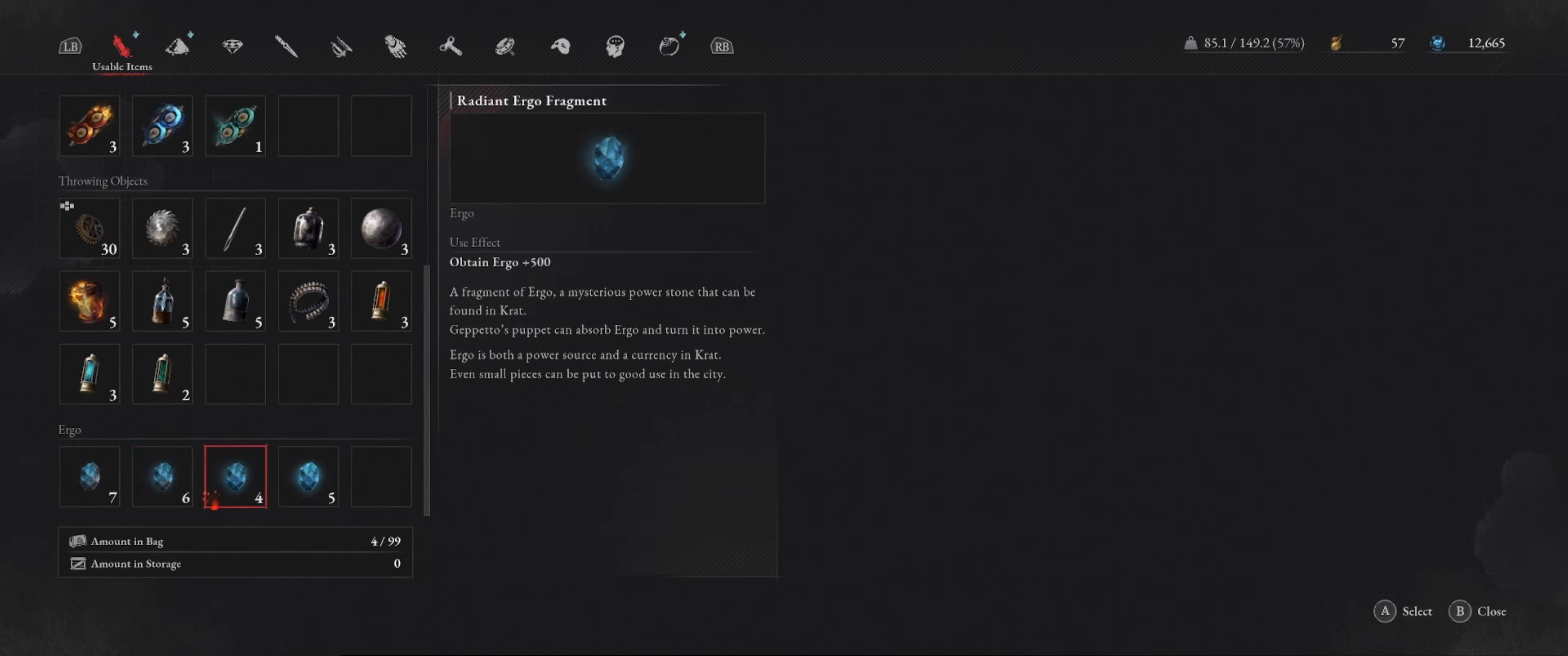
{"buttons": ["DPAD_LEFT"], "left_stick": "center", "right_stick": "center", "events": [[450, "DPAD_LEFT", "down"]]}
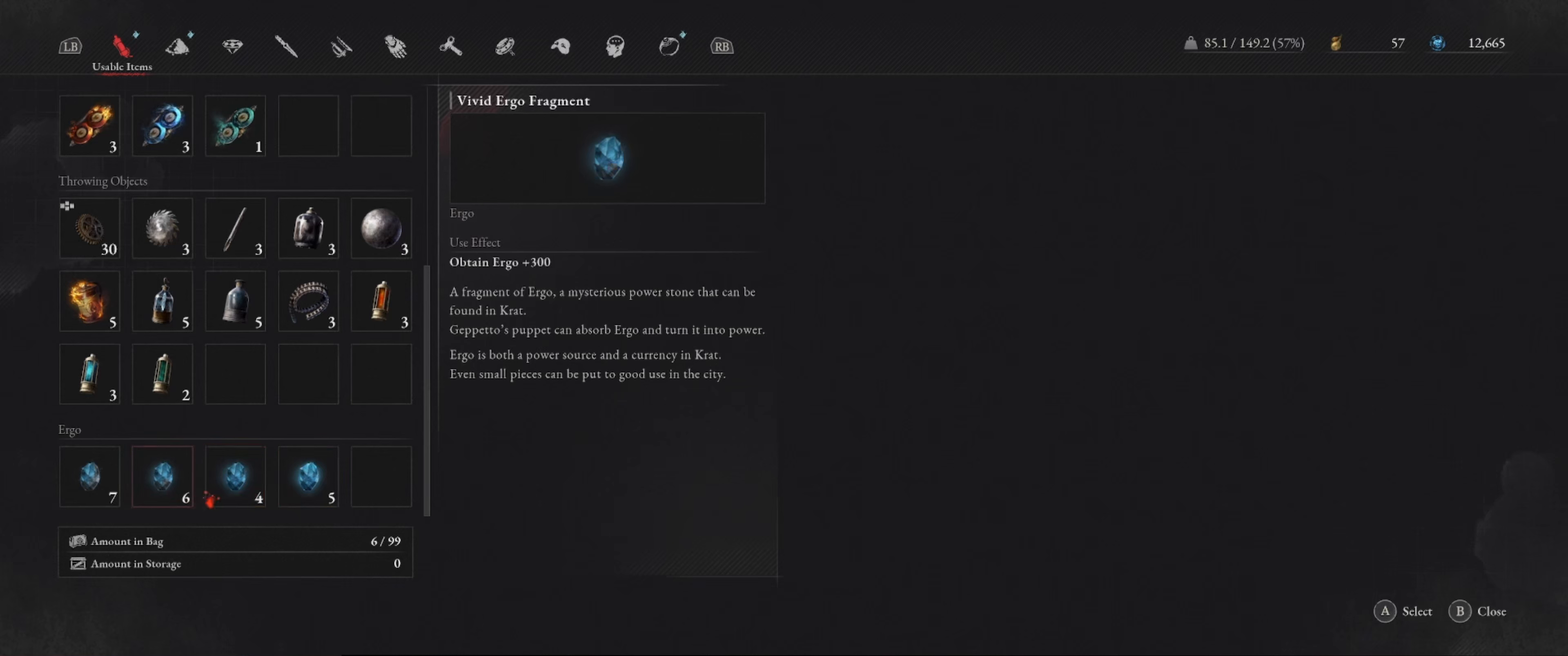
{"buttons": [], "left_stick": "center", "right_stick": "center", "events": [[100, "DPAD_LEFT", "up"]]}
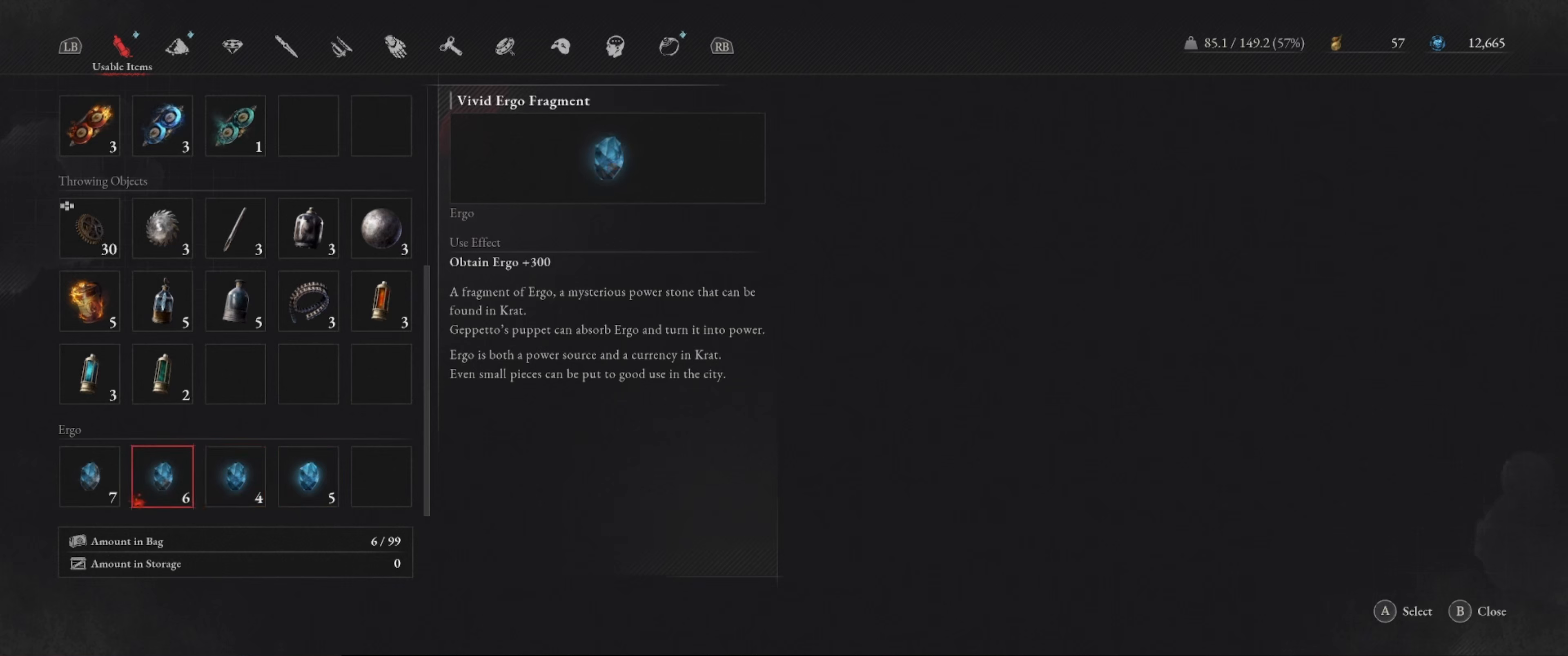
{"buttons": [], "left_stick": "center", "right_stick": "center", "events": [[250, "DPAD_RIGHT", "down"], [433, "DPAD_RIGHT", "up"]]}
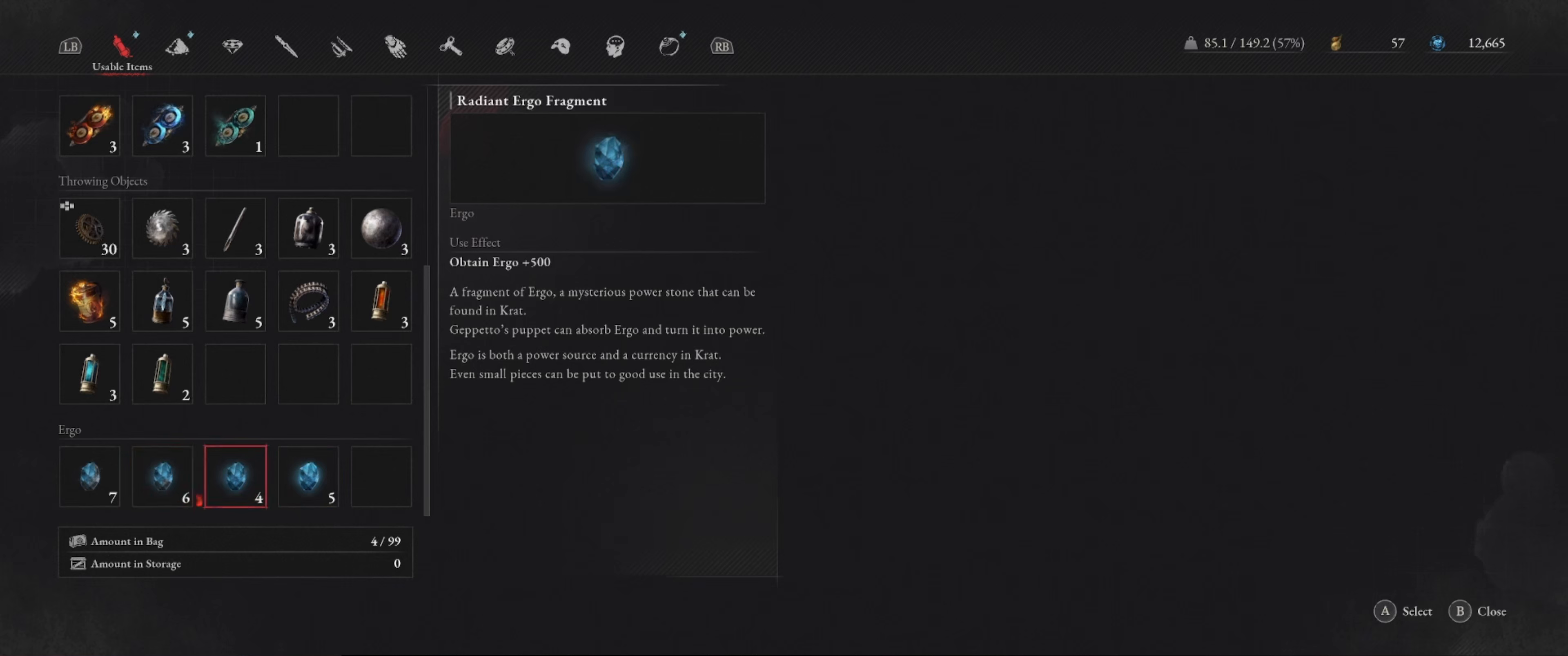
{"buttons": [], "left_stick": "center", "right_stick": "center", "events": [[150, "A", "down"], [266, "A", "up"]]}
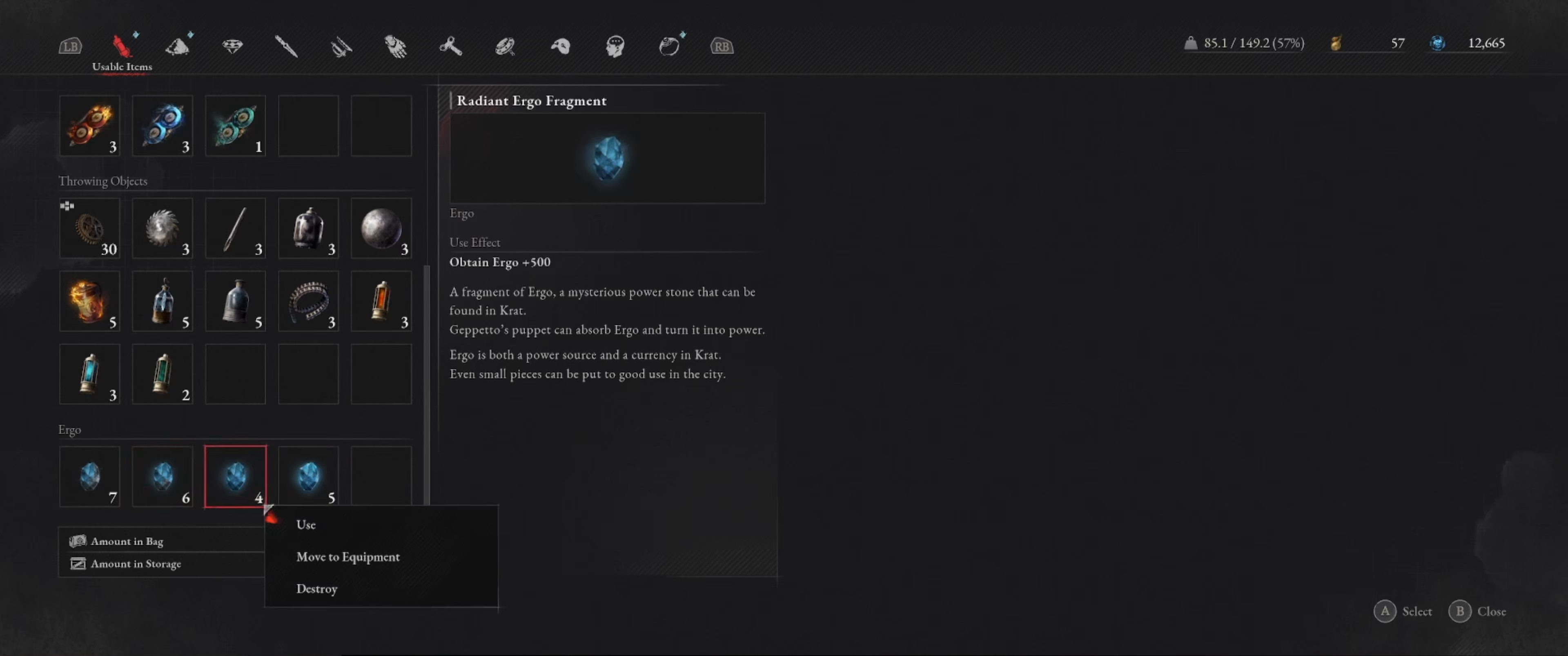
{"buttons": [], "left_stick": "center", "right_stick": "center", "events": [[216, "A", "down"], [333, "A", "up"]]}
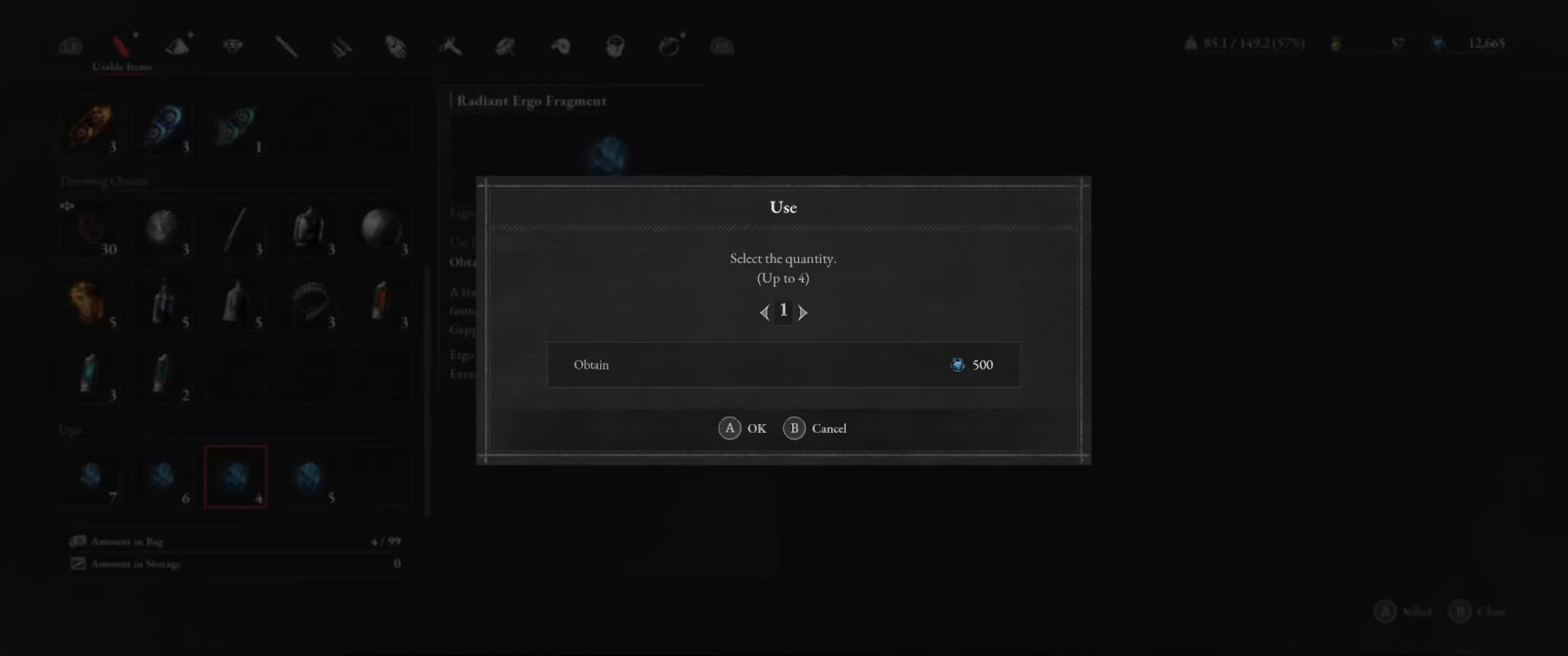
{"buttons": [], "left_stick": "center", "right_stick": "center", "events": [[183, "A", "down"], [333, "A", "up"]]}
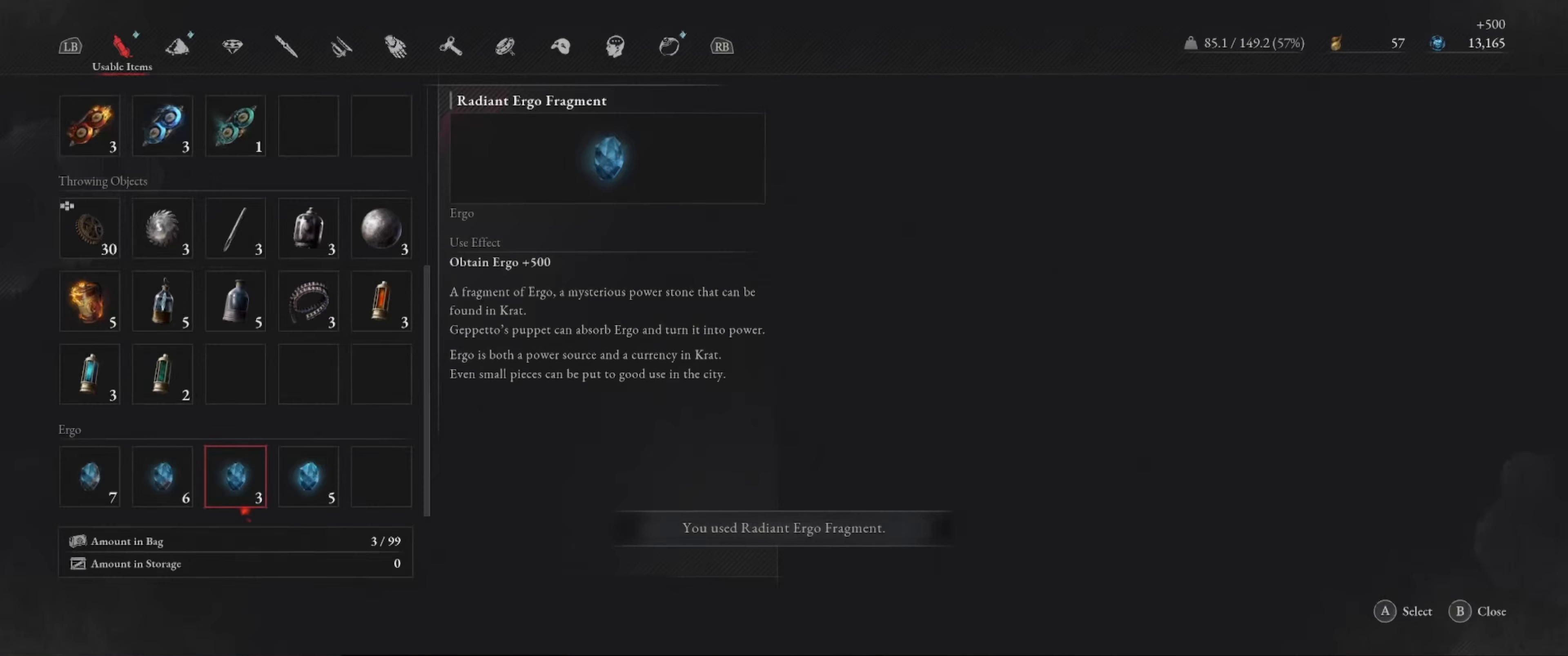
{"buttons": [], "left_stick": "center", "right_stick": "center", "events": []}
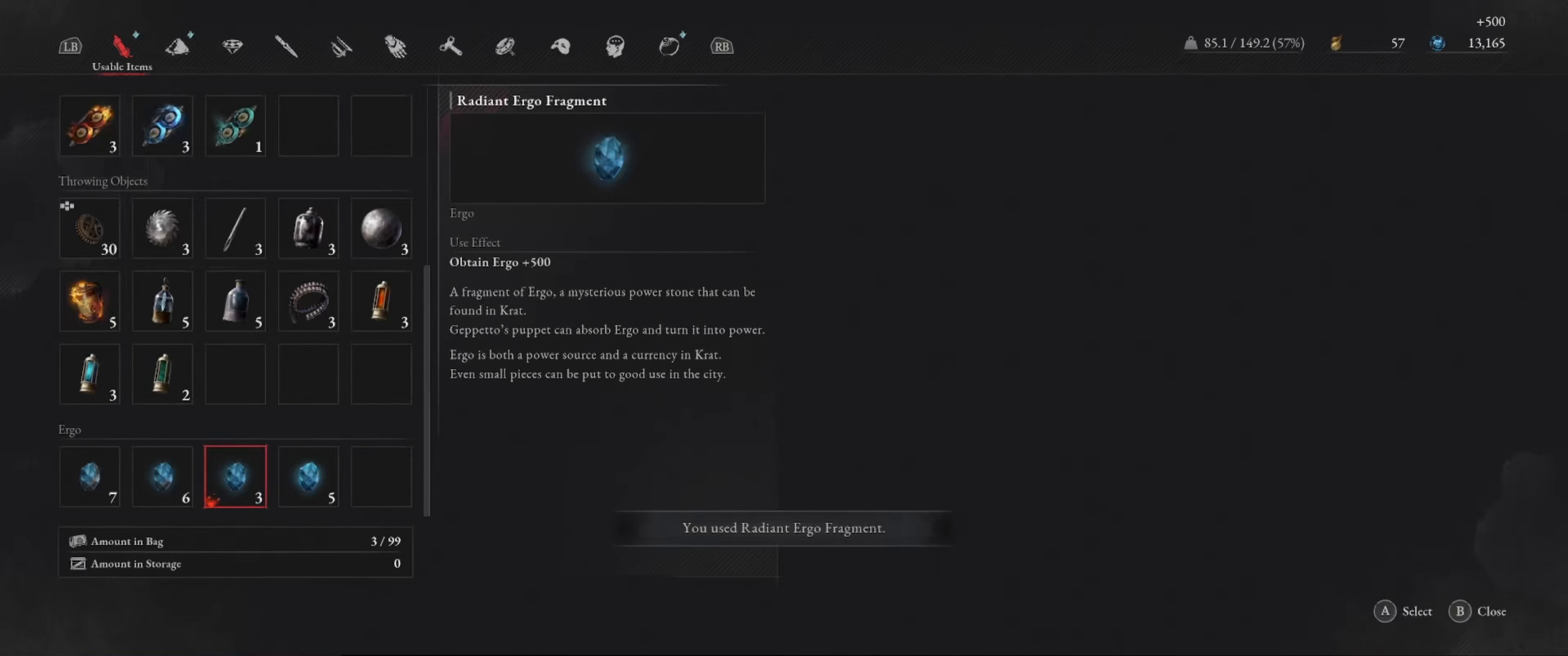
{"buttons": [], "left_stick": "center", "right_stick": "center", "events": []}
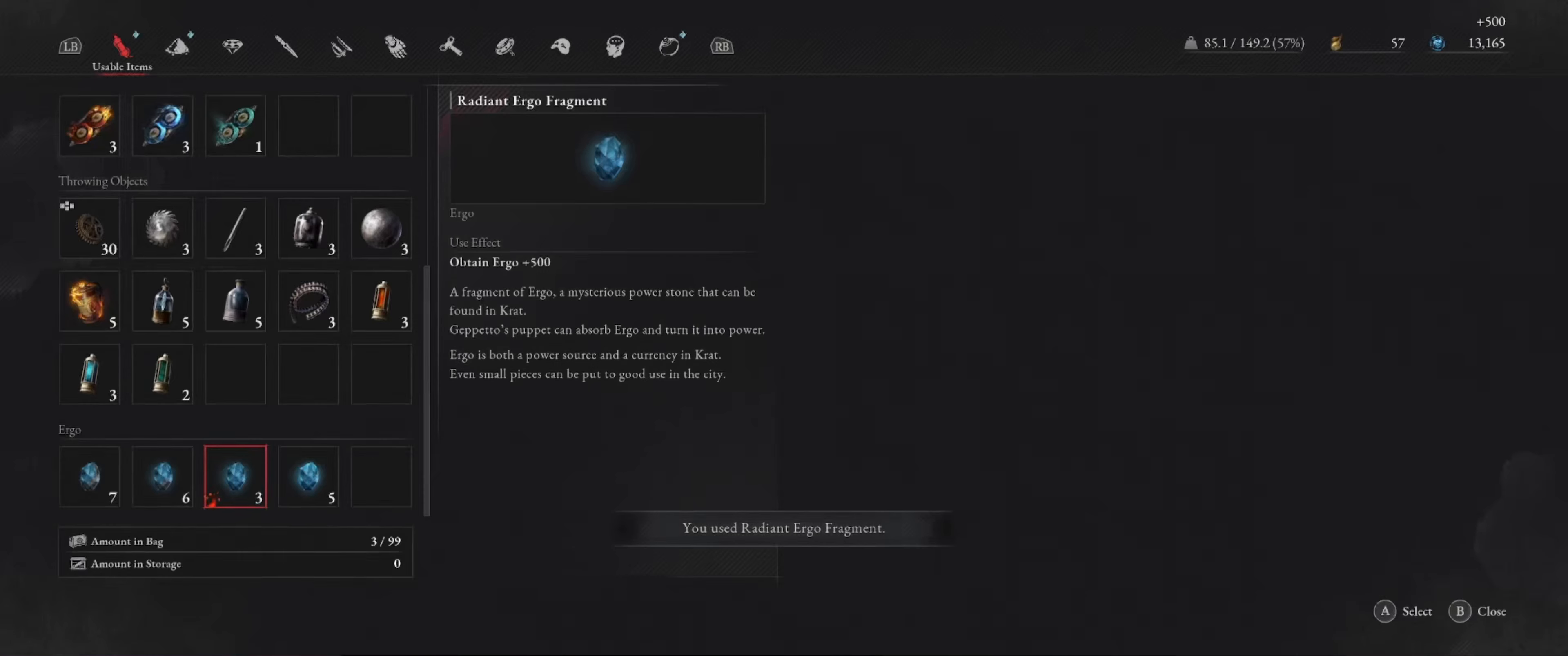
{"buttons": [], "left_stick": "center", "right_stick": "center", "events": [[300, "DPAD_LEFT", "down"], [450, "DPAD_LEFT", "up"]]}
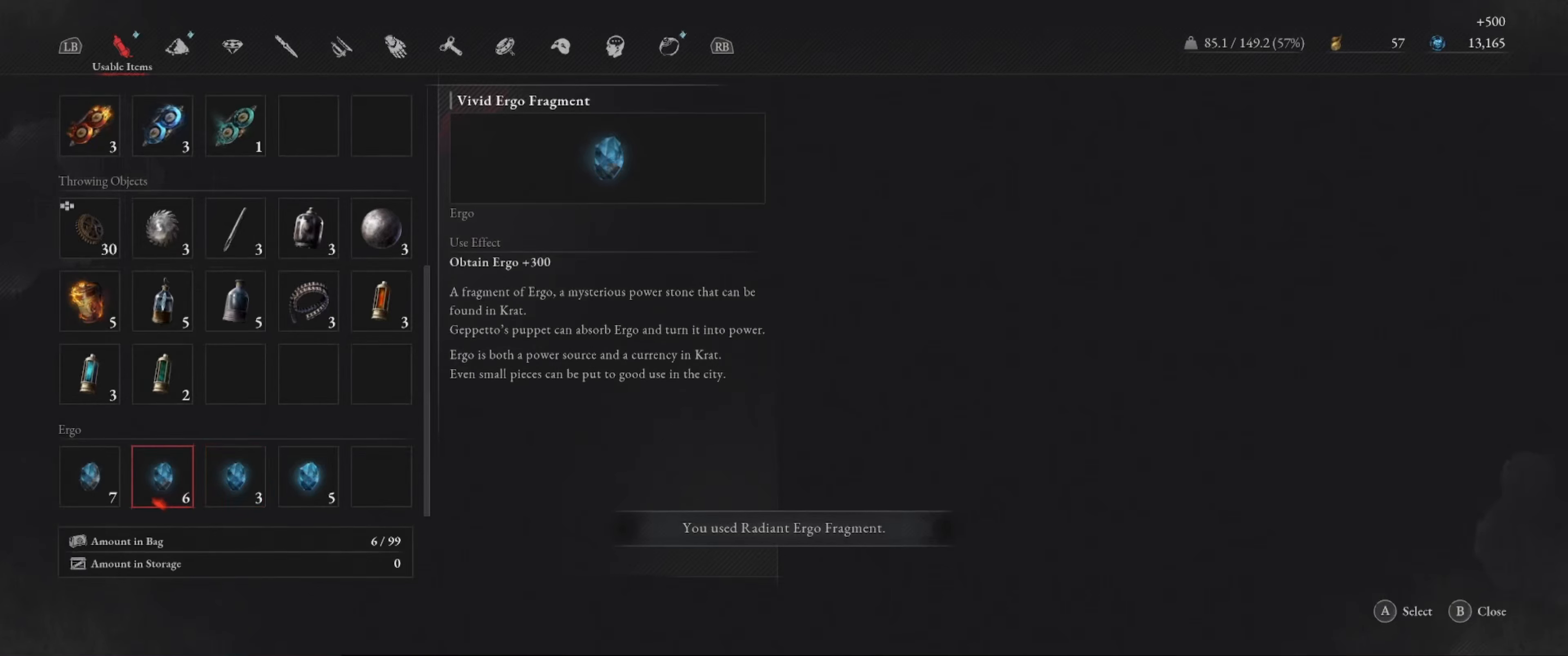
{"buttons": [], "left_stick": "center", "right_stick": "center", "events": [[350, "DPAD_LEFT", "down"], [467, "DPAD_LEFT", "up"]]}
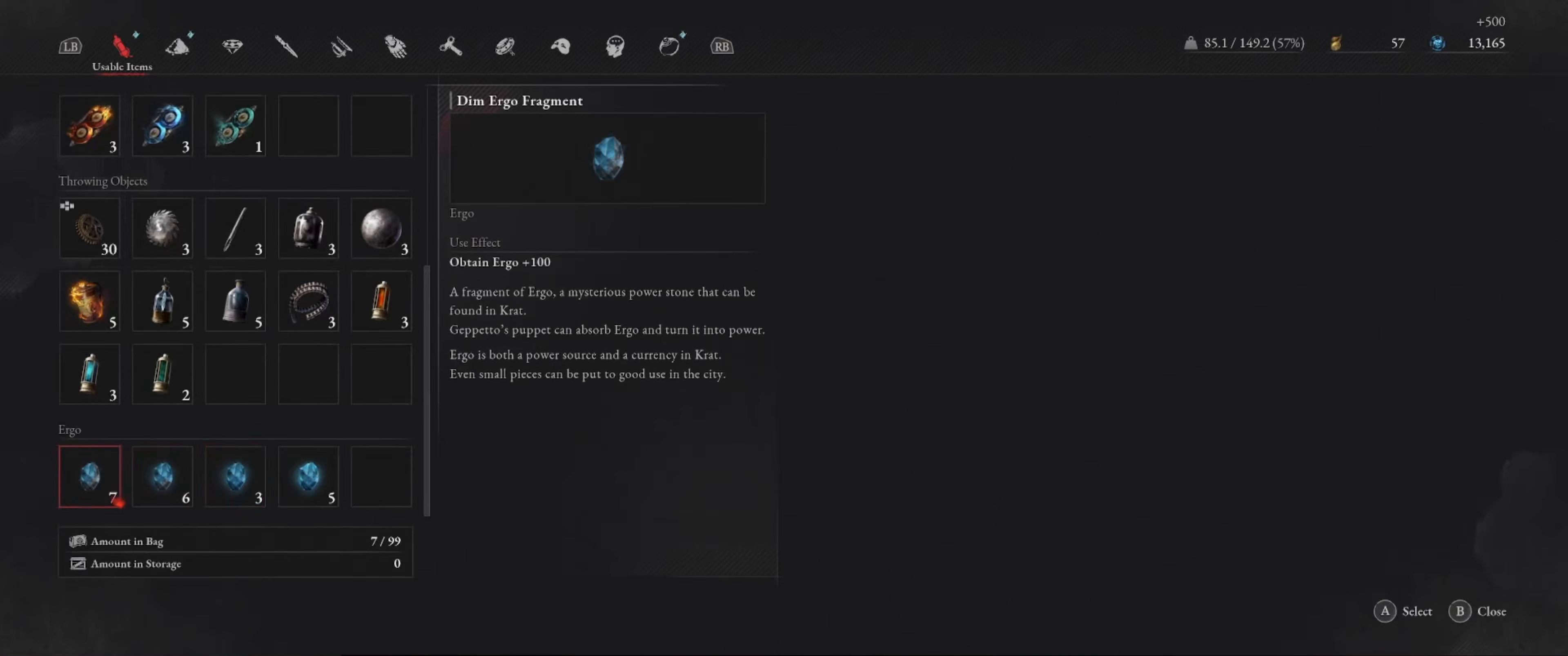
{"buttons": [], "left_stick": "center", "right_stick": "center", "events": []}
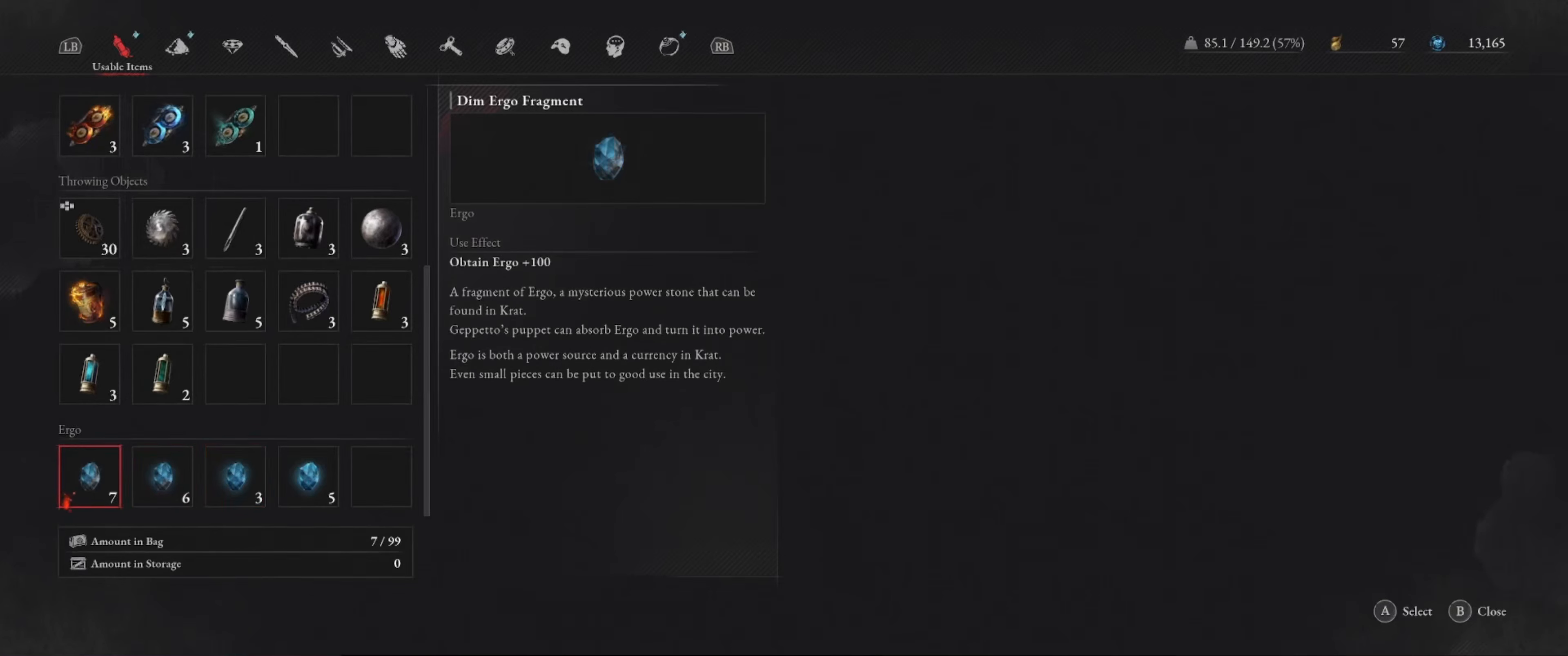
{"buttons": [], "left_stick": "center", "right_stick": "center", "events": []}
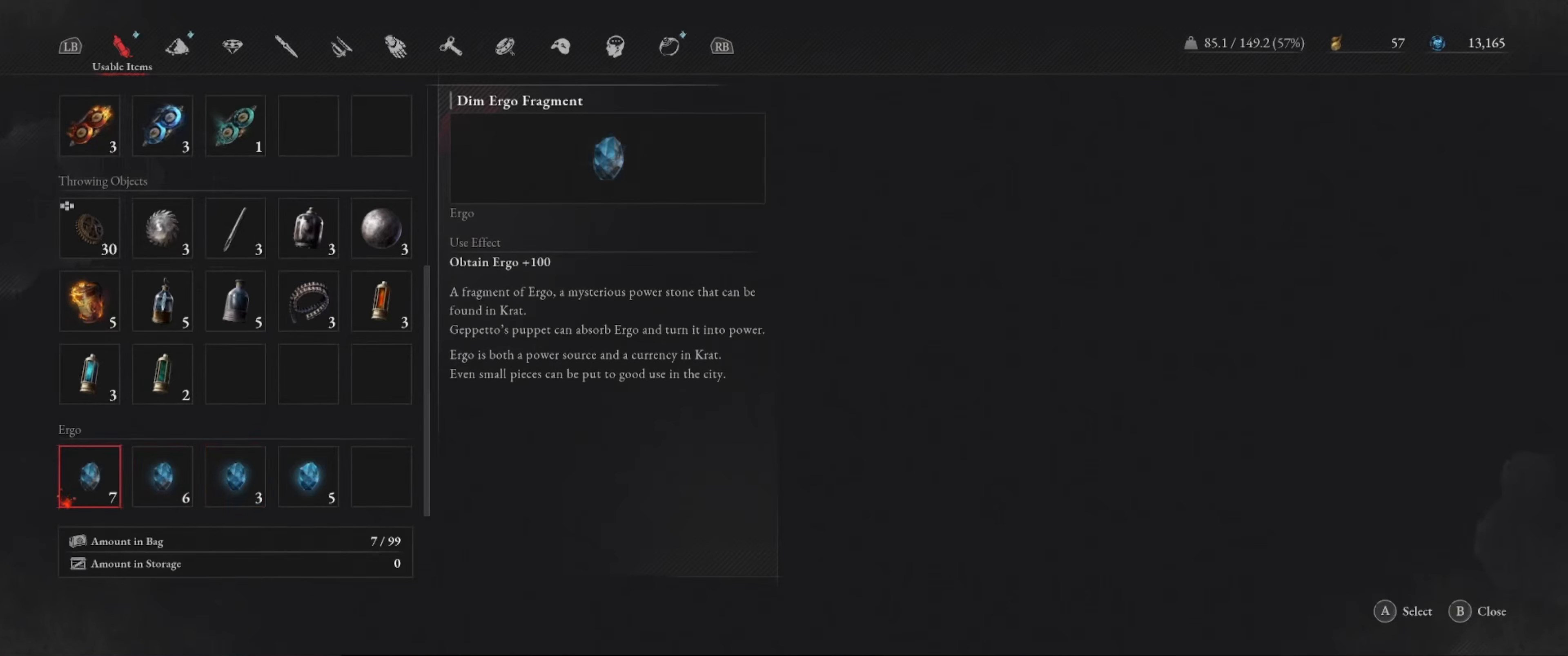
{"buttons": [], "left_stick": "center", "right_stick": "center", "events": []}